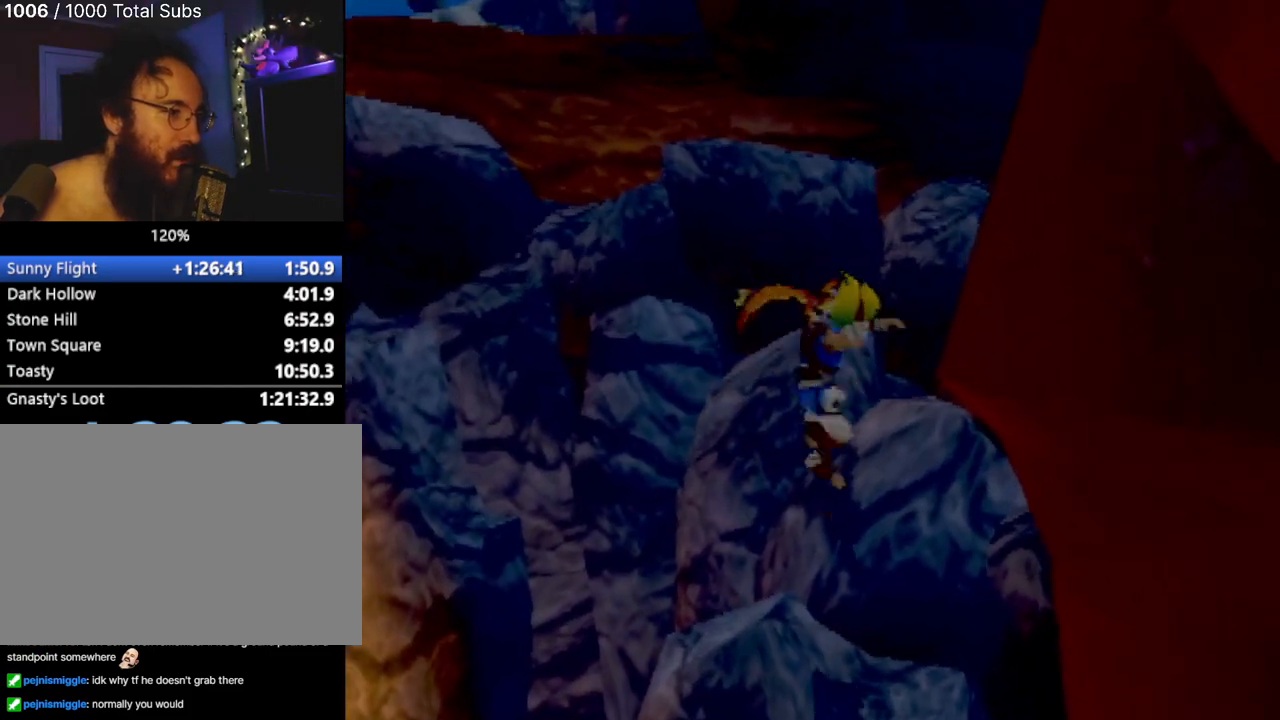
Gameplay with a controller (PlayStation layout); each line is a JSON object with the inputs held at the frame after it. "events" lists button and stick changes between this image and that frame as [ms after this image, input, new state], when the widget could be followed in between. Not read: L3 R3 right_stick.
{"buttons": ["CROSS"], "left_stick": "up-left", "events": [[183, "left_stick", "up-left"], [216, "CROSS", "down"], [417, "CROSS", "up"], [500, "CROSS", "down"]]}
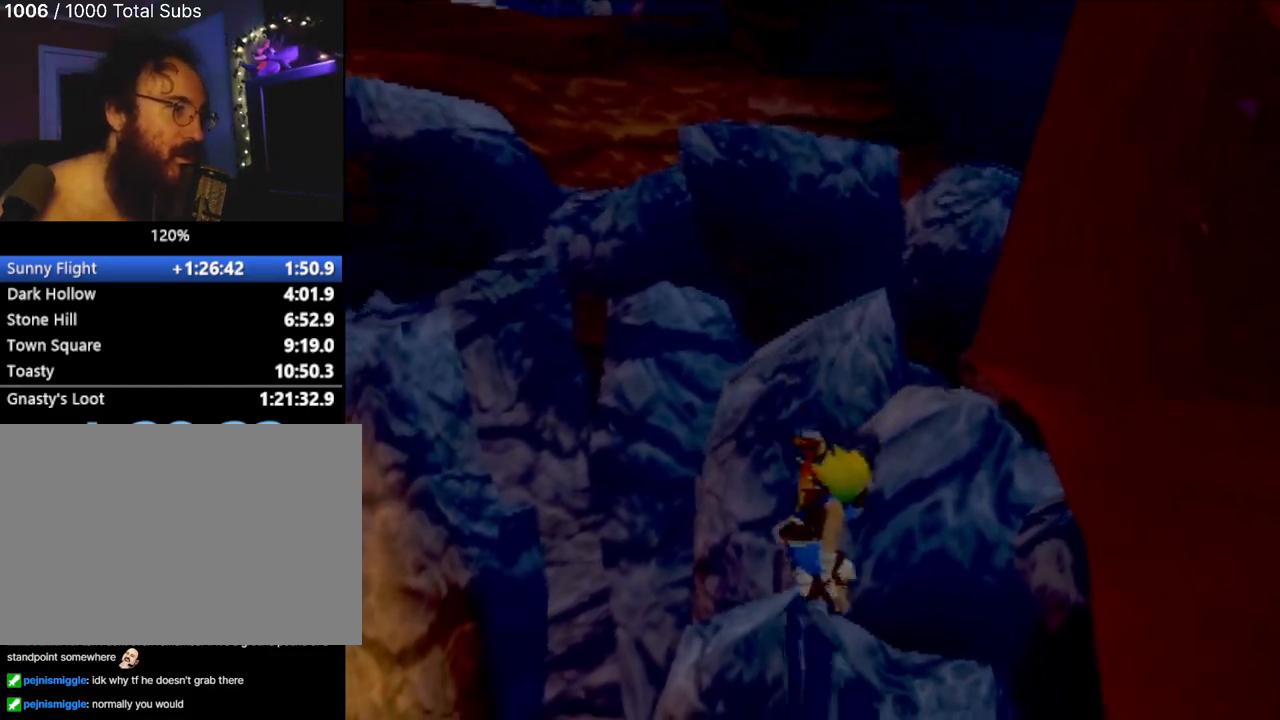
{"buttons": [], "left_stick": "center", "events": [[83, "left_stick", "up-right"], [134, "CROSS", "up"], [350, "left_stick", "center"]]}
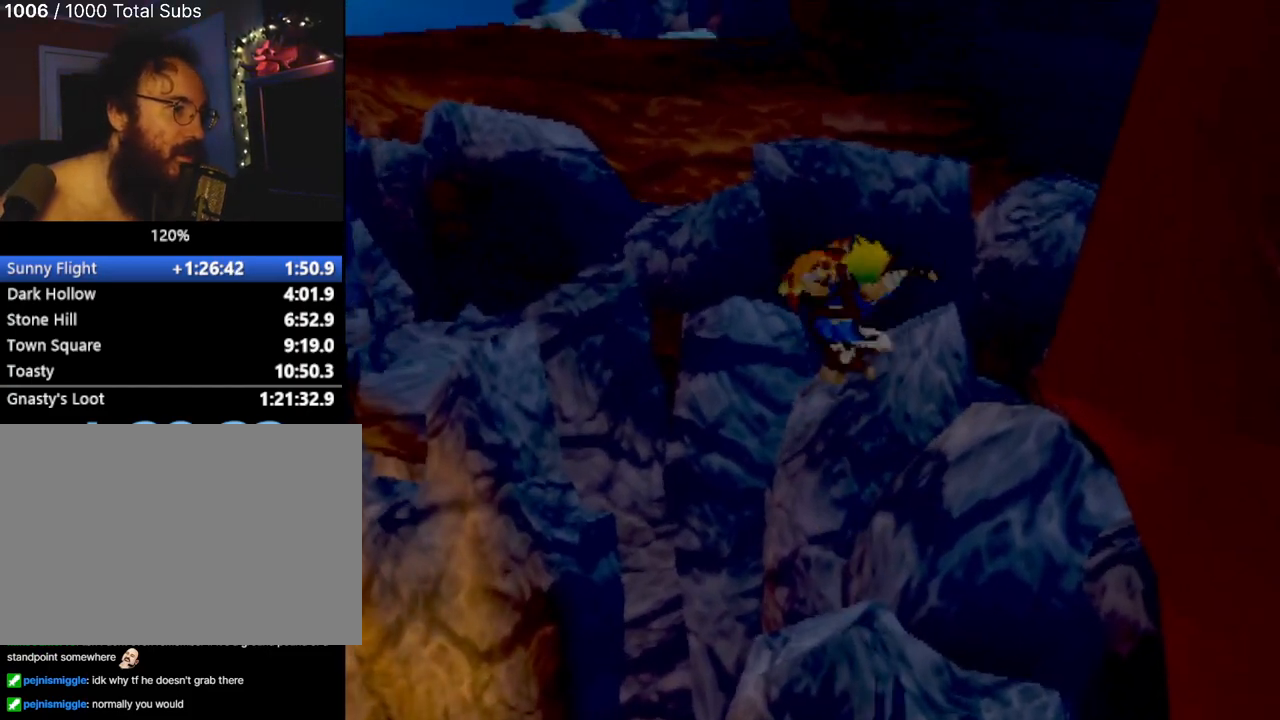
{"buttons": [], "left_stick": "center", "events": [[100, "left_stick", "right"], [250, "left_stick", "center"]]}
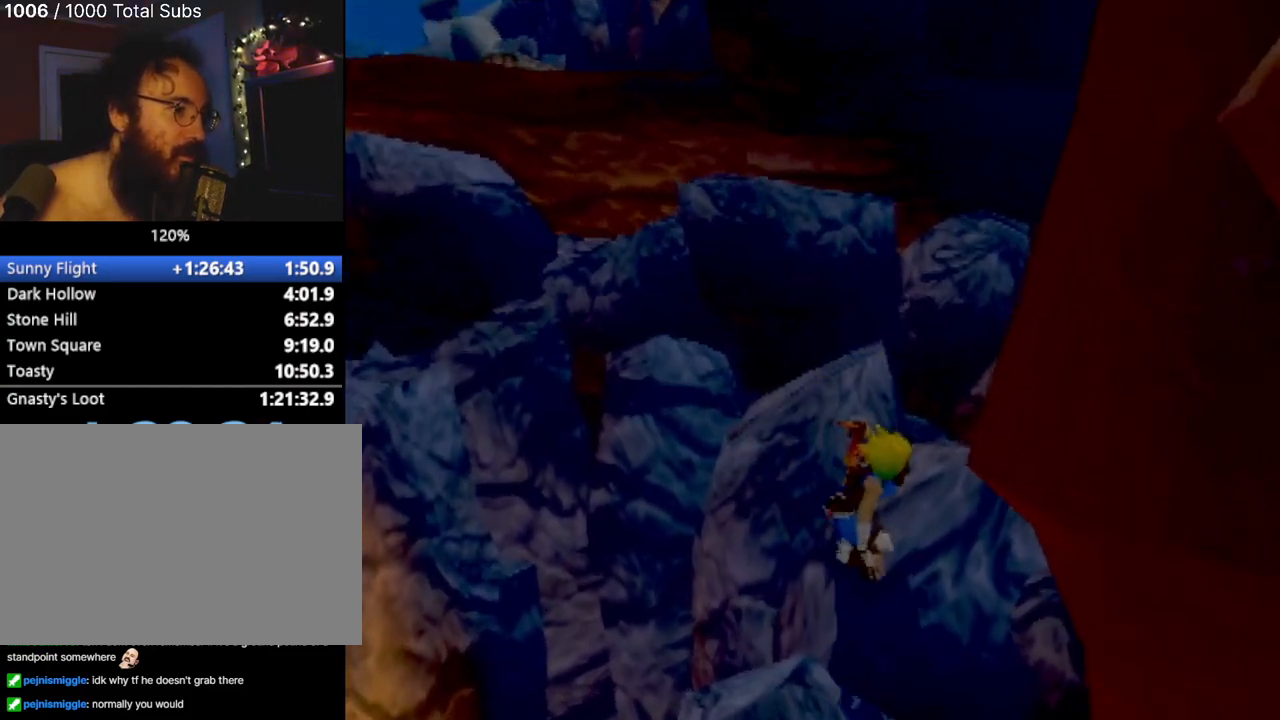
{"buttons": [], "left_stick": "up", "events": [[117, "CROSS", "down"], [134, "left_stick", "up"], [250, "CROSS", "up"], [300, "left_stick", "up-left"], [367, "CROSS", "down"], [467, "CROSS", "up"], [484, "left_stick", "up"]]}
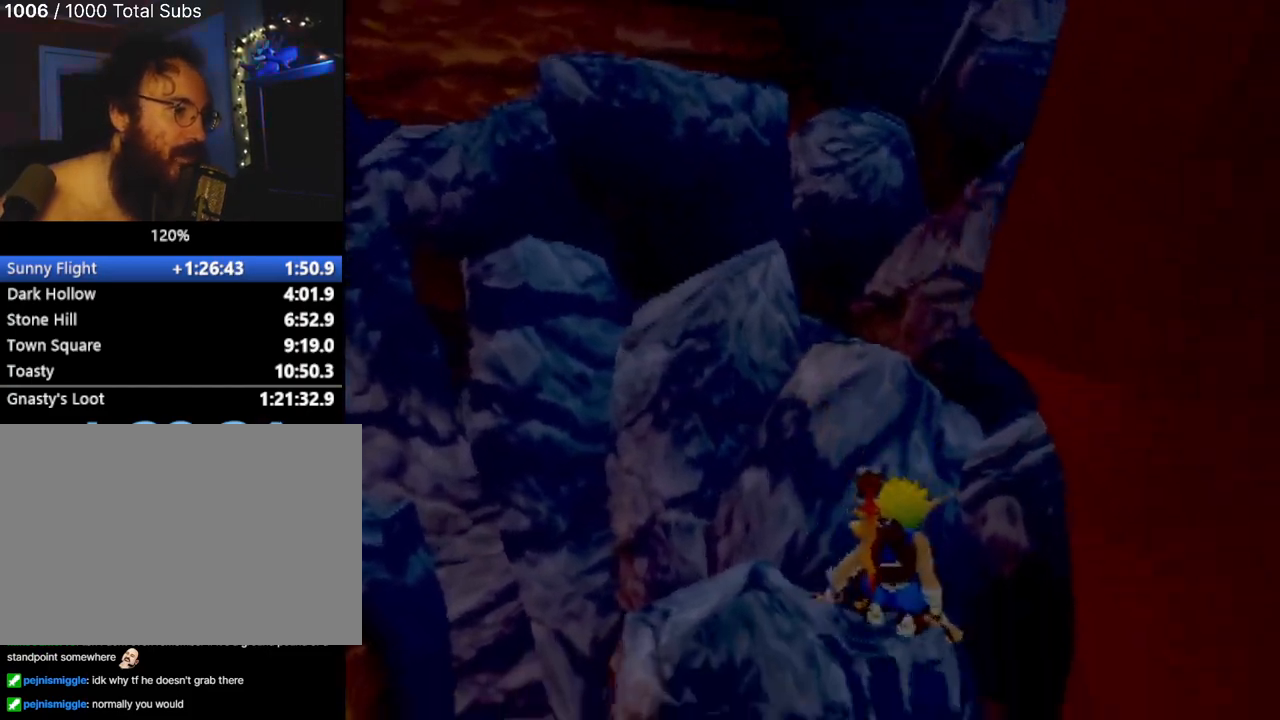
{"buttons": ["CROSS"], "left_stick": "up-left", "events": [[50, "CROSS", "down"], [183, "CROSS", "up"], [216, "left_stick", "up-left"], [283, "CROSS", "down"], [383, "CROSS", "up"], [467, "CROSS", "down"]]}
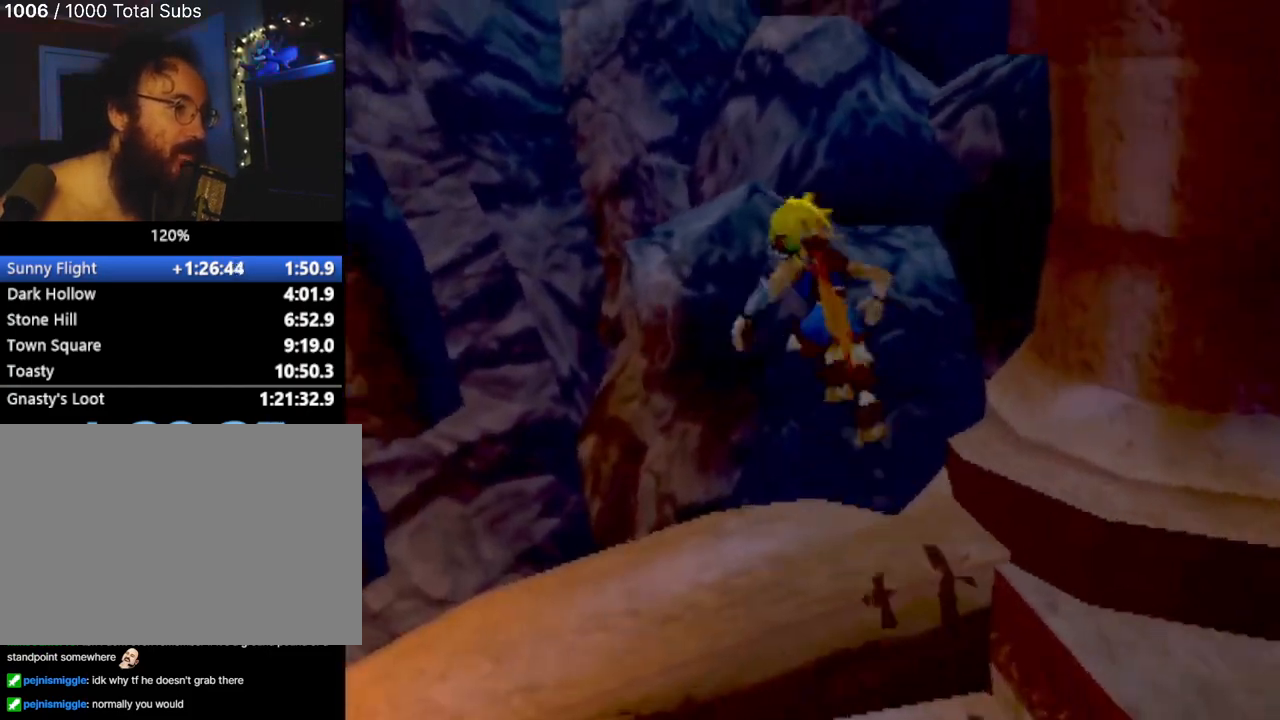
{"buttons": [], "left_stick": "center", "events": [[67, "left_stick", "up"], [150, "CROSS", "up"], [217, "CROSS", "down"], [434, "CROSS", "up"], [484, "left_stick", "center"]]}
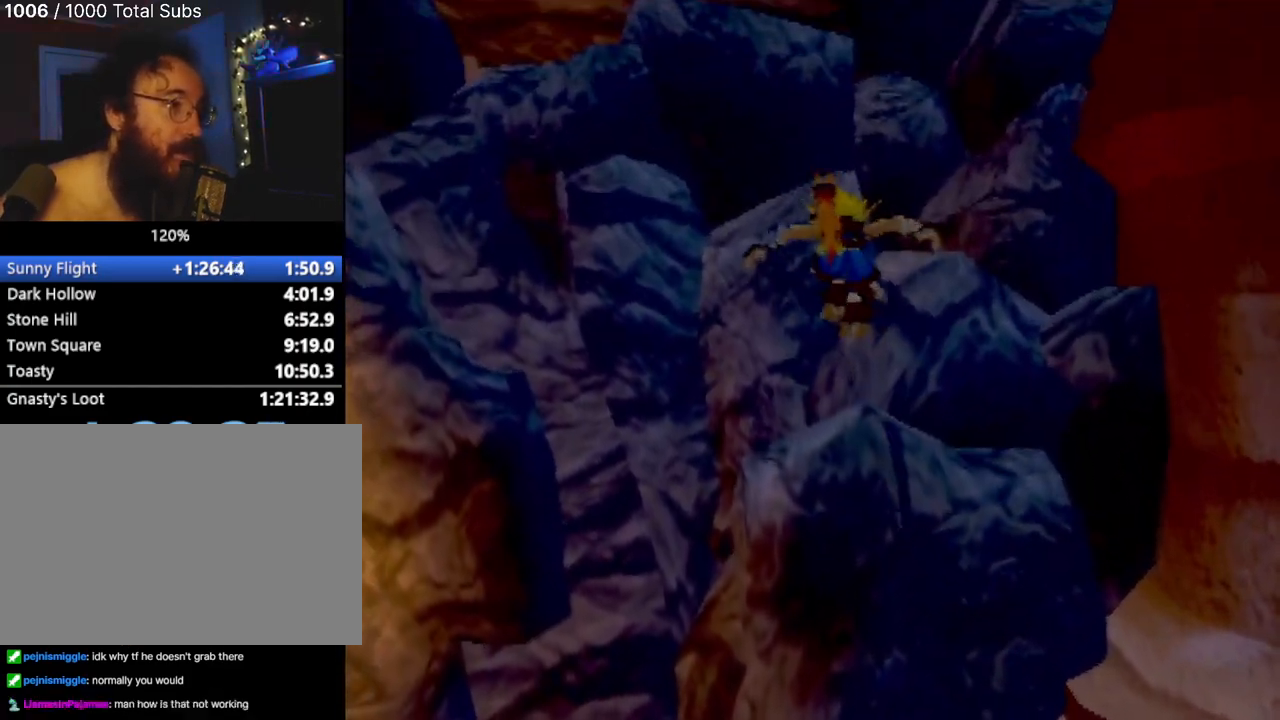
{"buttons": [], "left_stick": "up-right", "events": [[383, "left_stick", "up-right"], [400, "CROSS", "down"], [483, "CROSS", "up"]]}
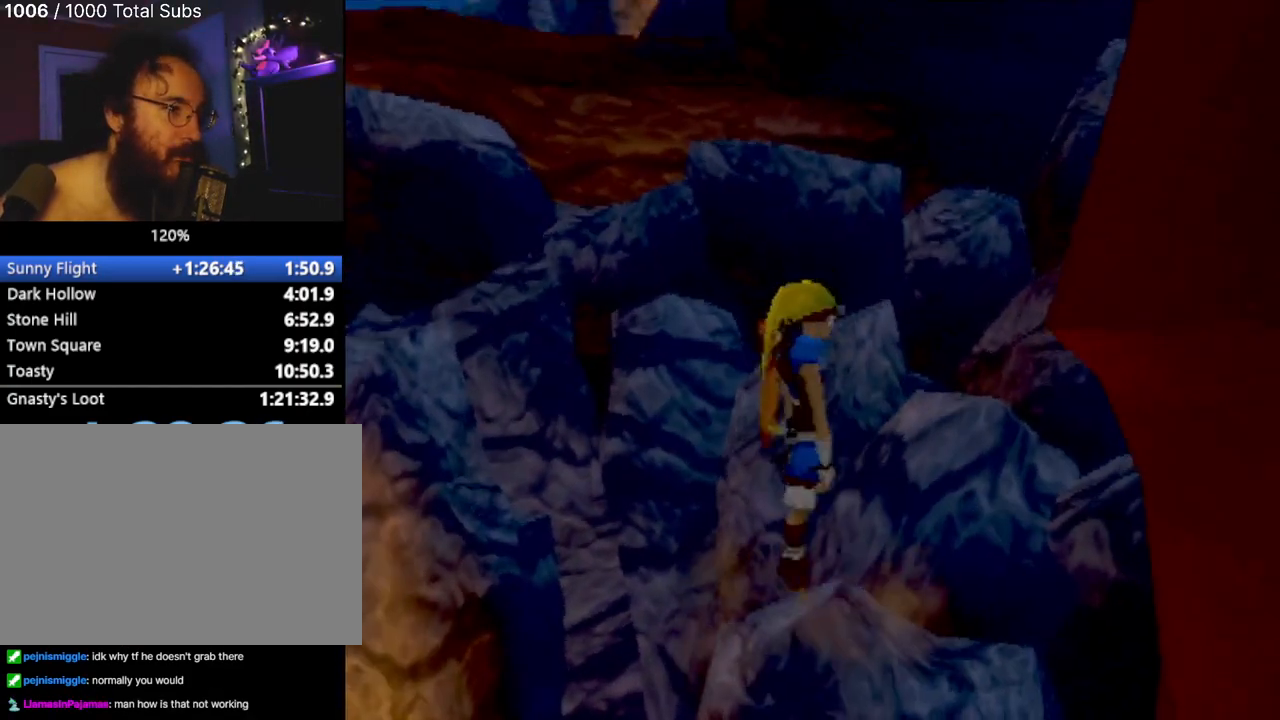
{"buttons": [], "left_stick": "center", "events": [[83, "left_stick", "center"]]}
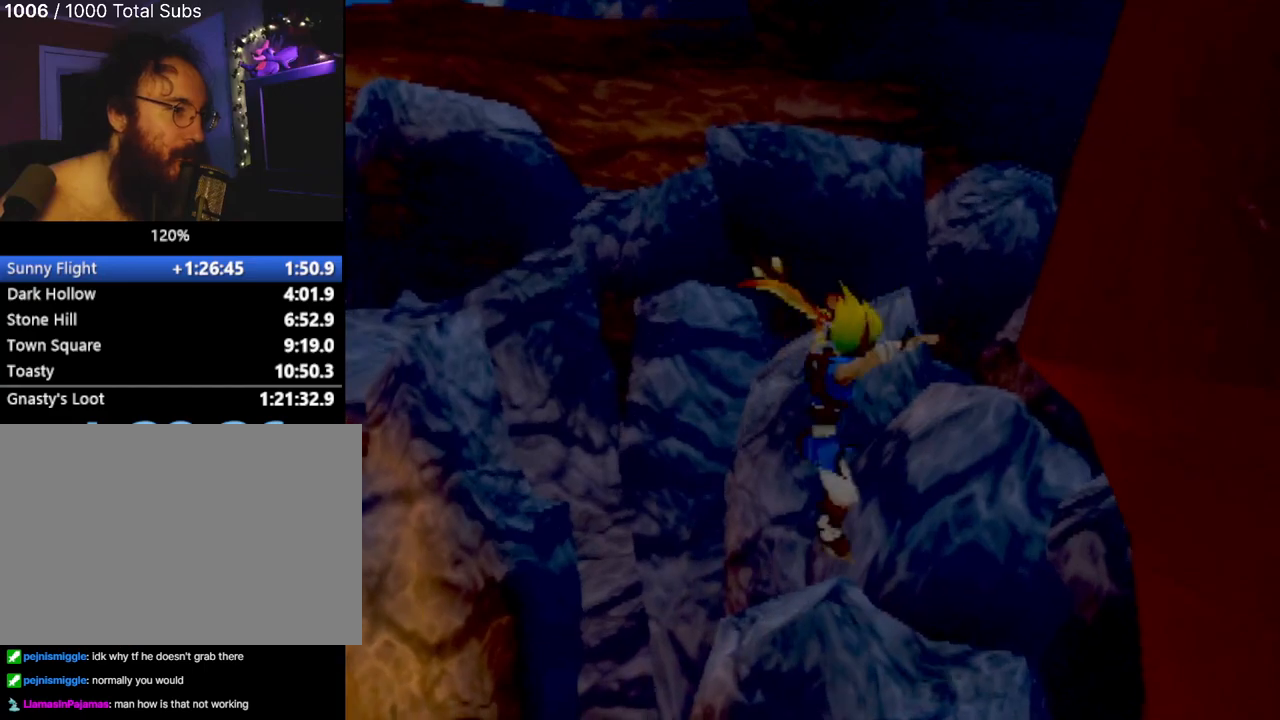
{"buttons": [], "left_stick": "center", "events": [[33, "left_stick", "up-left"], [66, "CROSS", "down"], [233, "CROSS", "up"], [300, "left_stick", "up-right"], [433, "left_stick", "center"]]}
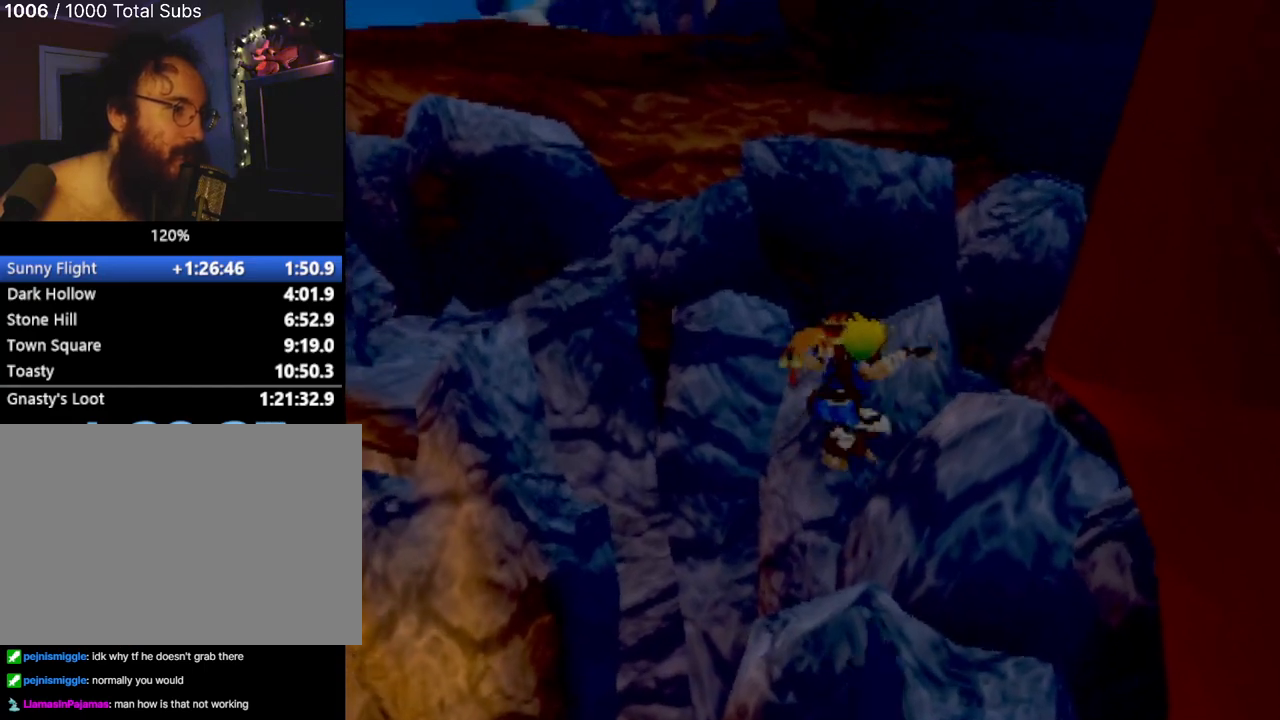
{"buttons": [], "left_stick": "center", "events": []}
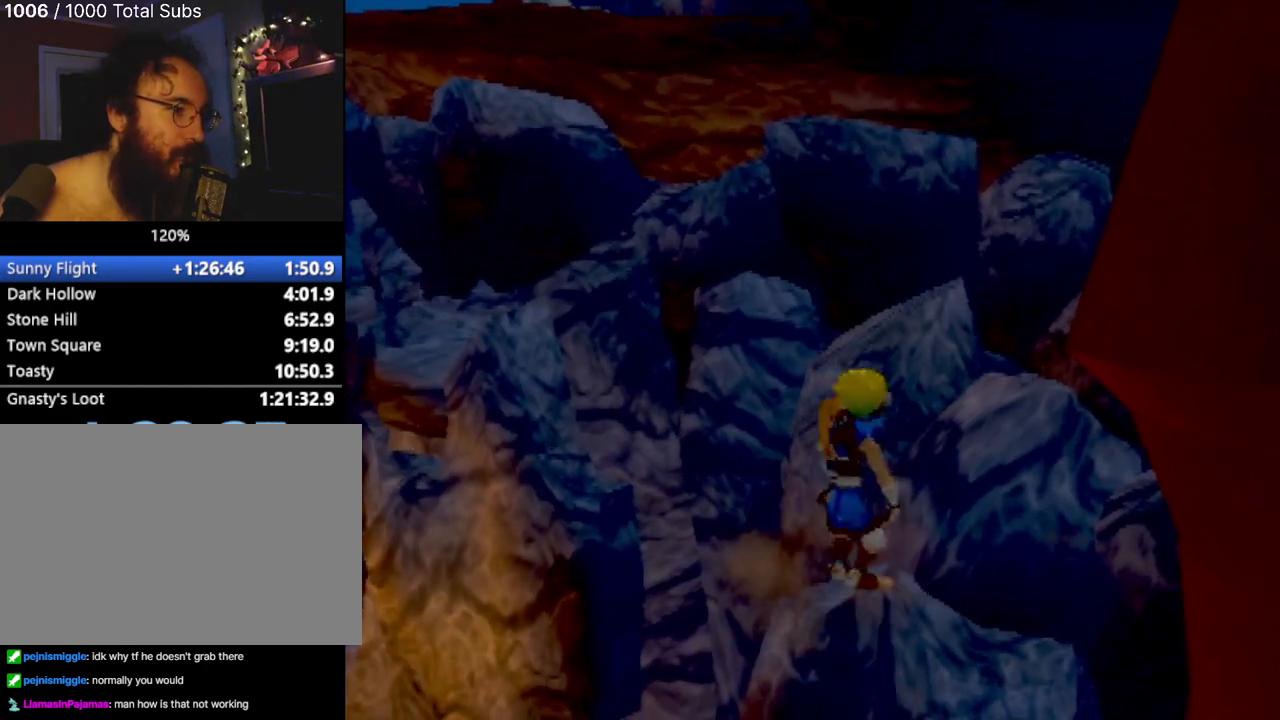
{"buttons": [], "left_stick": "up-right", "events": [[233, "left_stick", "right"], [250, "CROSS", "down"], [317, "CROSS", "up"], [367, "left_stick", "up-right"]]}
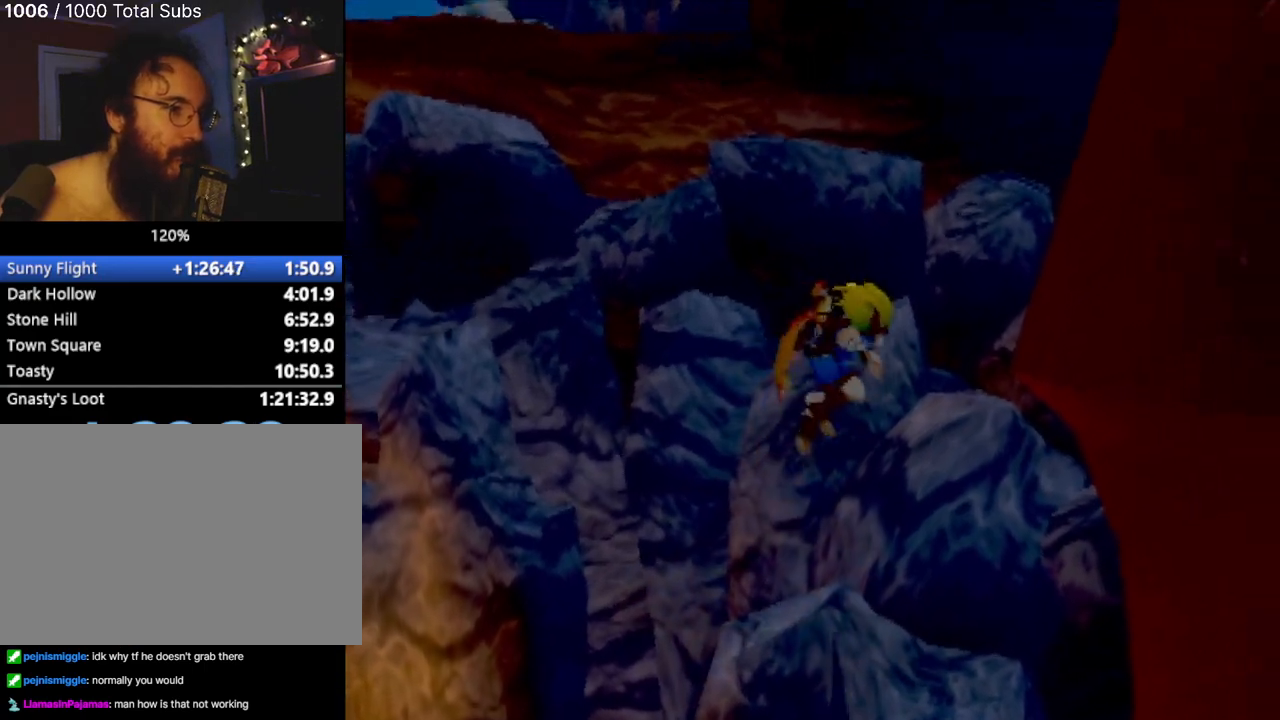
{"buttons": ["CROSS"], "left_stick": "up-left", "events": [[50, "left_stick", "center"], [300, "left_stick", "up-left"], [367, "CROSS", "down"]]}
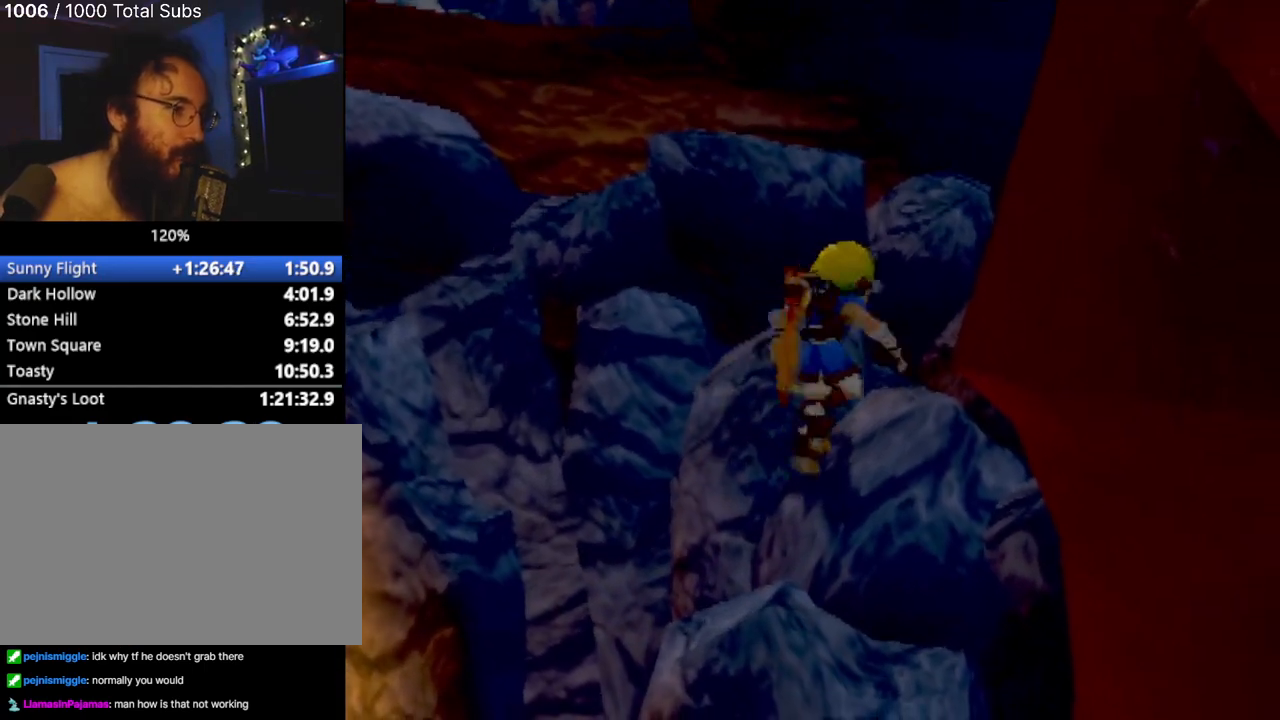
{"buttons": [], "left_stick": "up-left", "events": [[83, "CROSS", "up"], [350, "left_stick", "center"], [433, "left_stick", "up-left"]]}
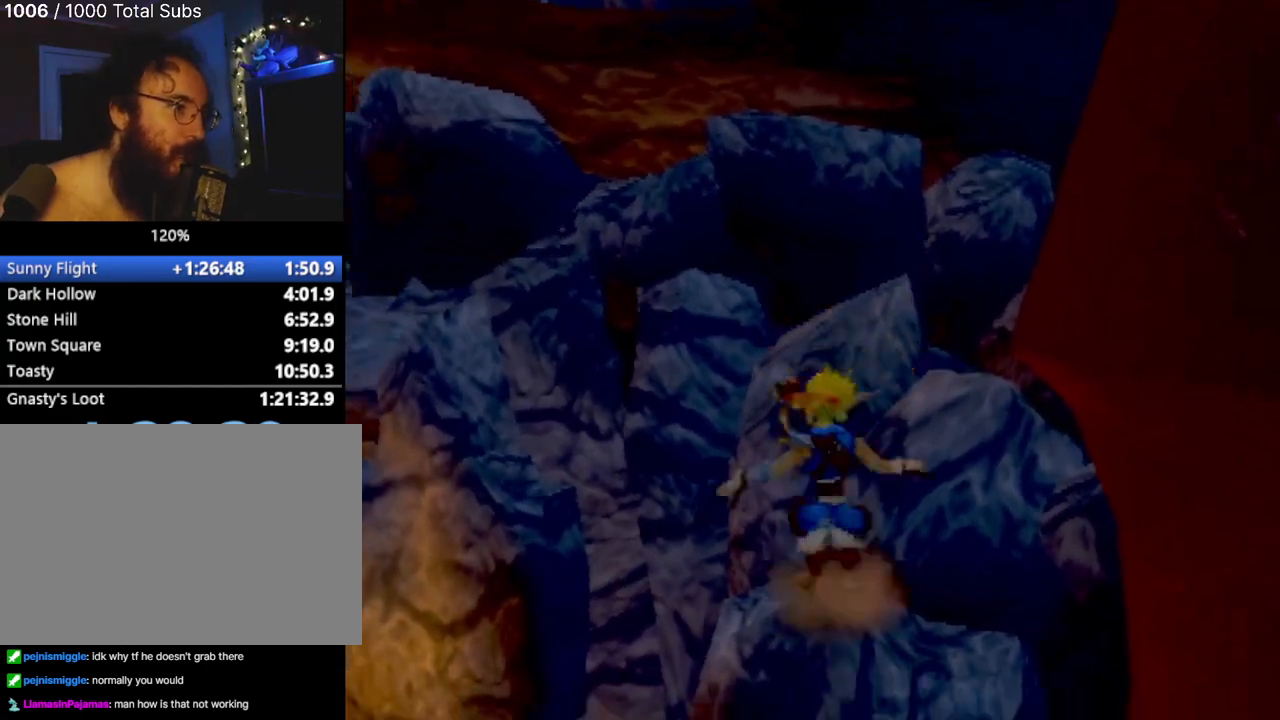
{"buttons": [], "left_stick": "up-right", "events": [[67, "left_stick", "center"], [367, "left_stick", "right"], [434, "CROSS", "down"], [434, "left_stick", "up-right"], [484, "CROSS", "up"]]}
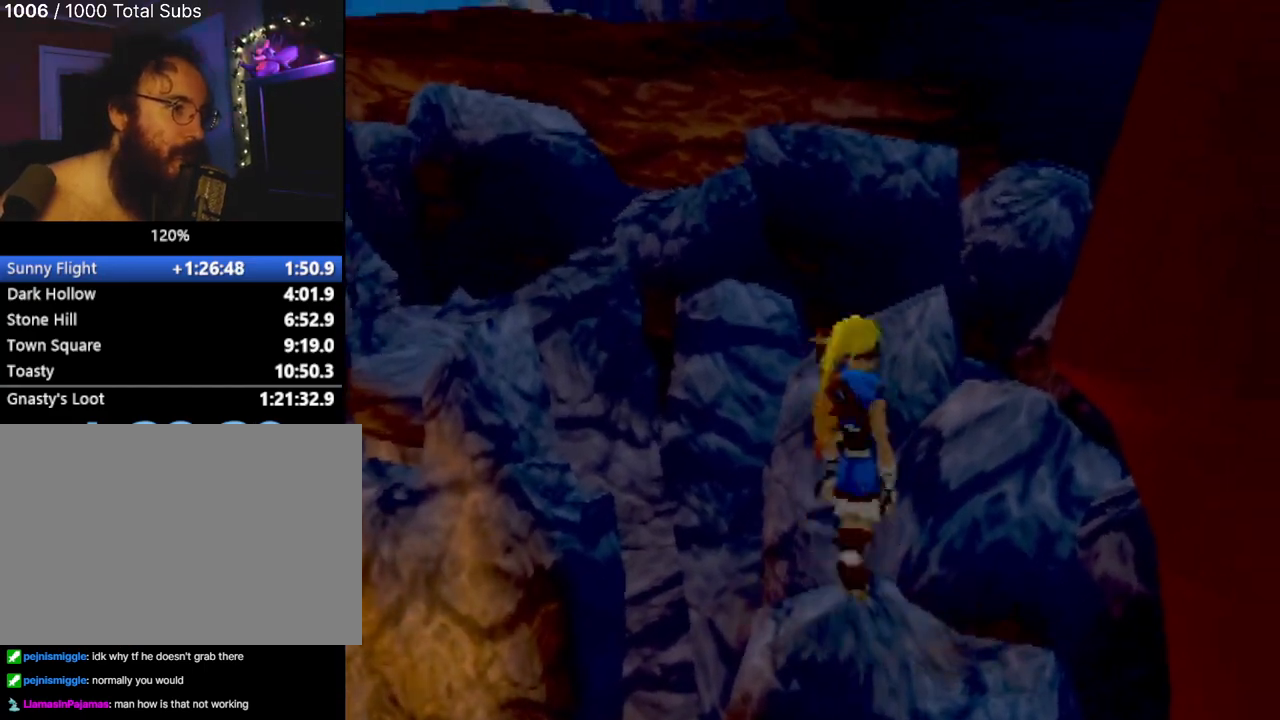
{"buttons": [], "left_stick": "center", "events": [[83, "left_stick", "center"]]}
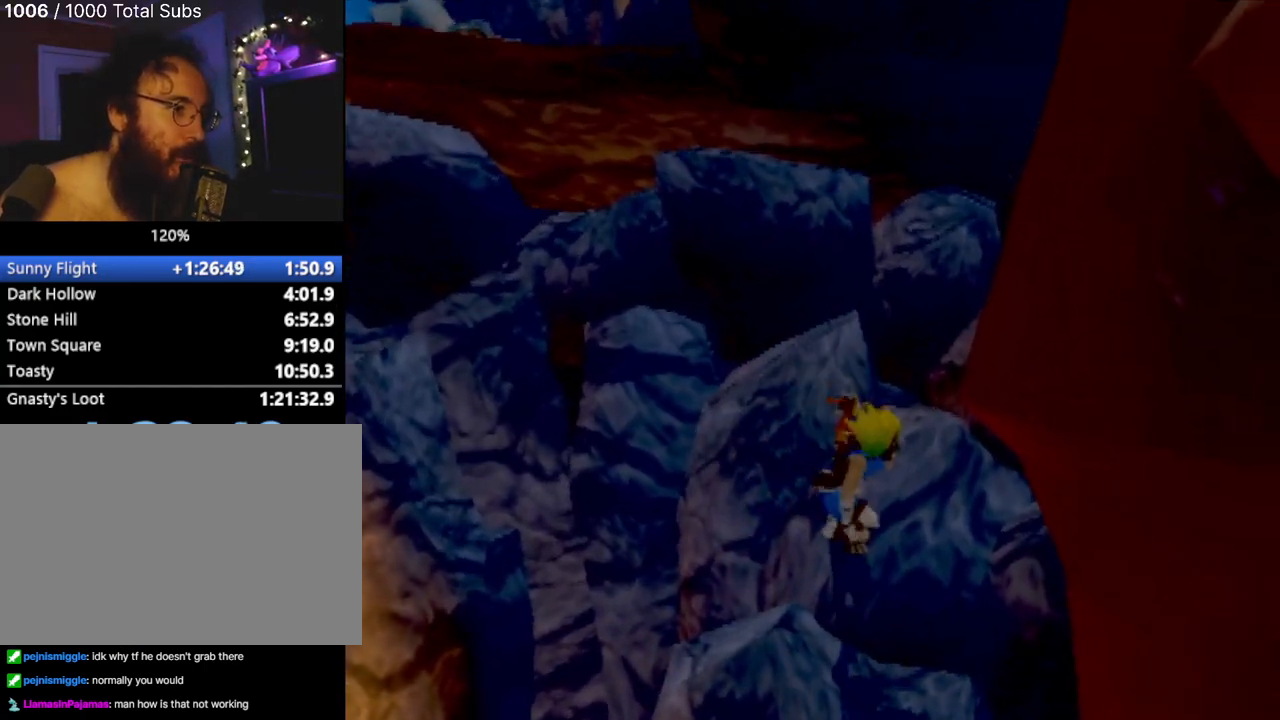
{"buttons": ["CROSS"], "left_stick": "up-left", "events": [[17, "left_stick", "up-left"], [67, "CROSS", "down"], [367, "CROSS", "up"], [467, "CROSS", "down"]]}
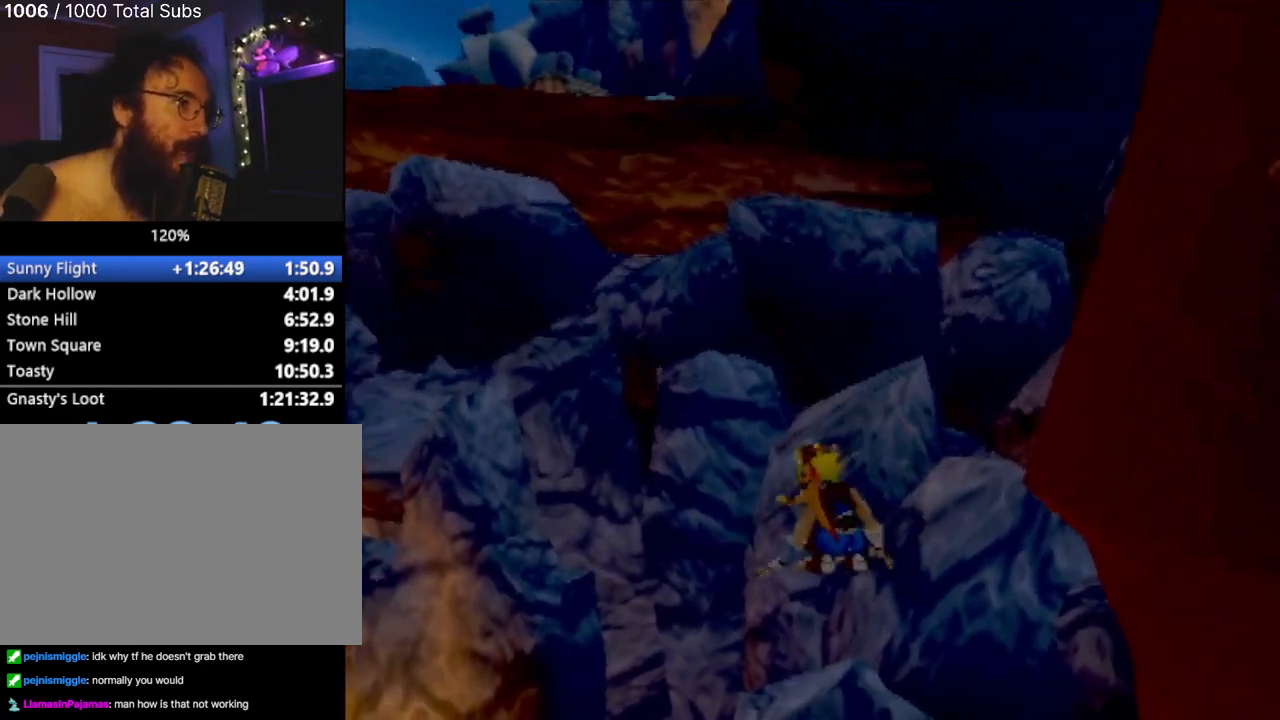
{"buttons": ["CROSS"], "left_stick": "right", "events": [[250, "CROSS", "up"], [300, "CROSS", "down"], [367, "left_stick", "up-right"], [450, "left_stick", "right"]]}
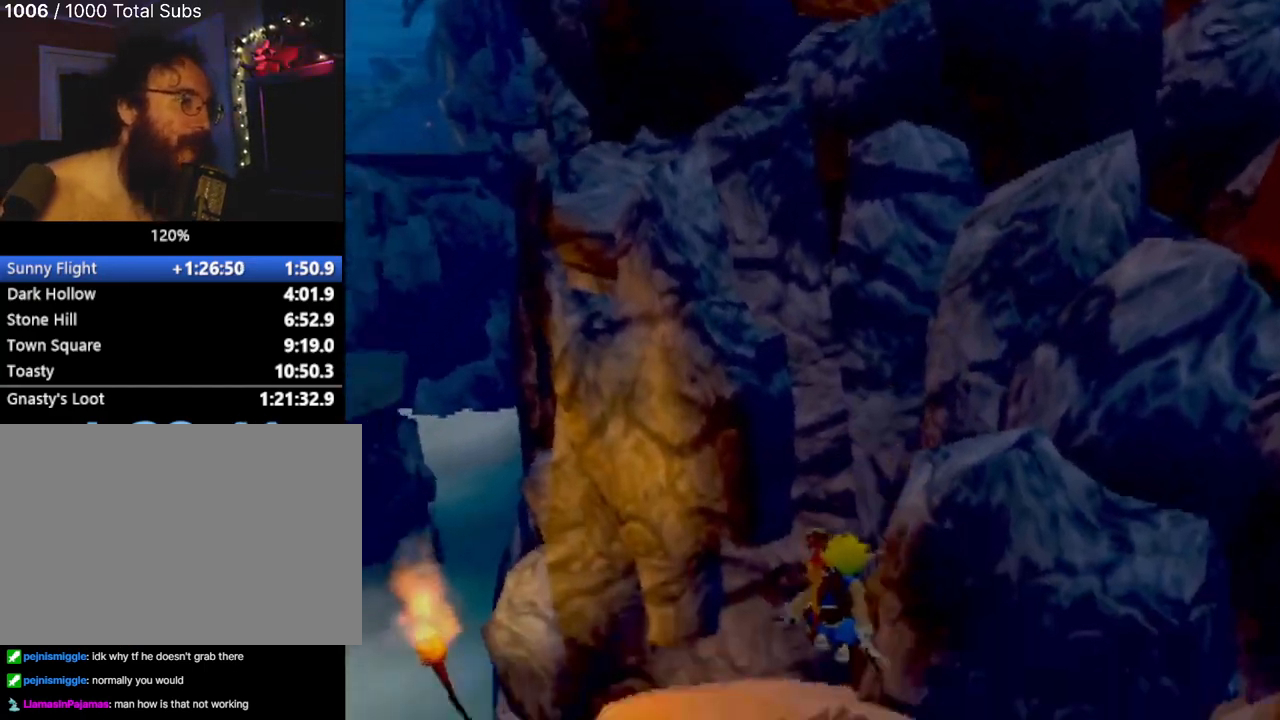
{"buttons": ["CROSS"], "left_stick": "up-right", "events": [[67, "CROSS", "up"], [117, "CROSS", "down"], [384, "CROSS", "up"], [384, "left_stick", "up-right"], [501, "CROSS", "down"]]}
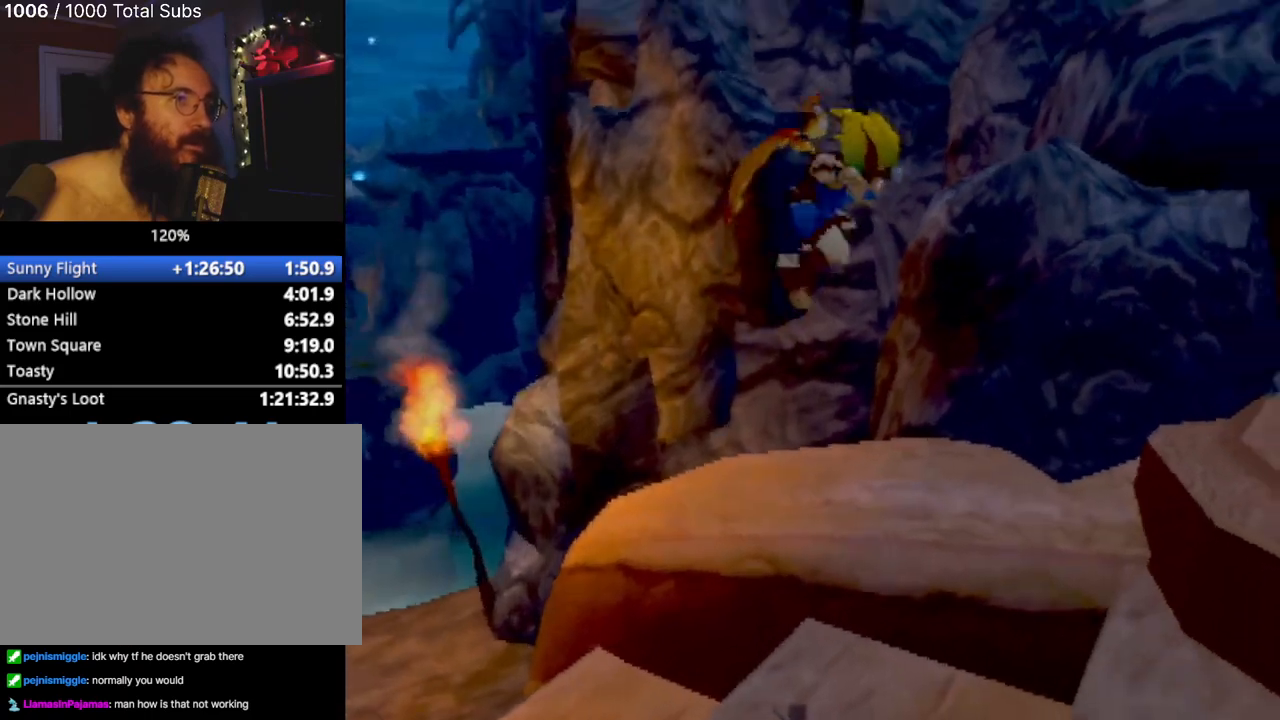
{"buttons": [], "left_stick": "up", "events": [[417, "CROSS", "up"], [450, "left_stick", "up"]]}
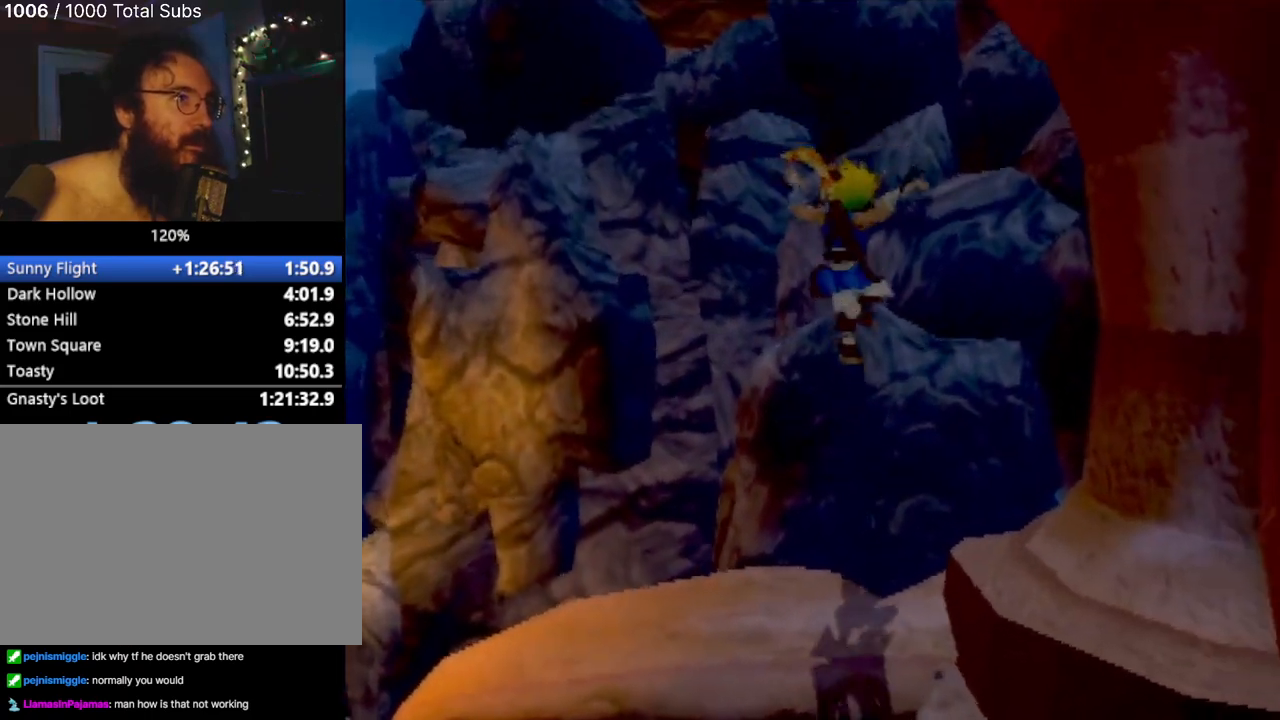
{"buttons": ["CROSS"], "left_stick": "up", "events": [[117, "left_stick", "center"], [367, "CROSS", "down"], [367, "left_stick", "up"]]}
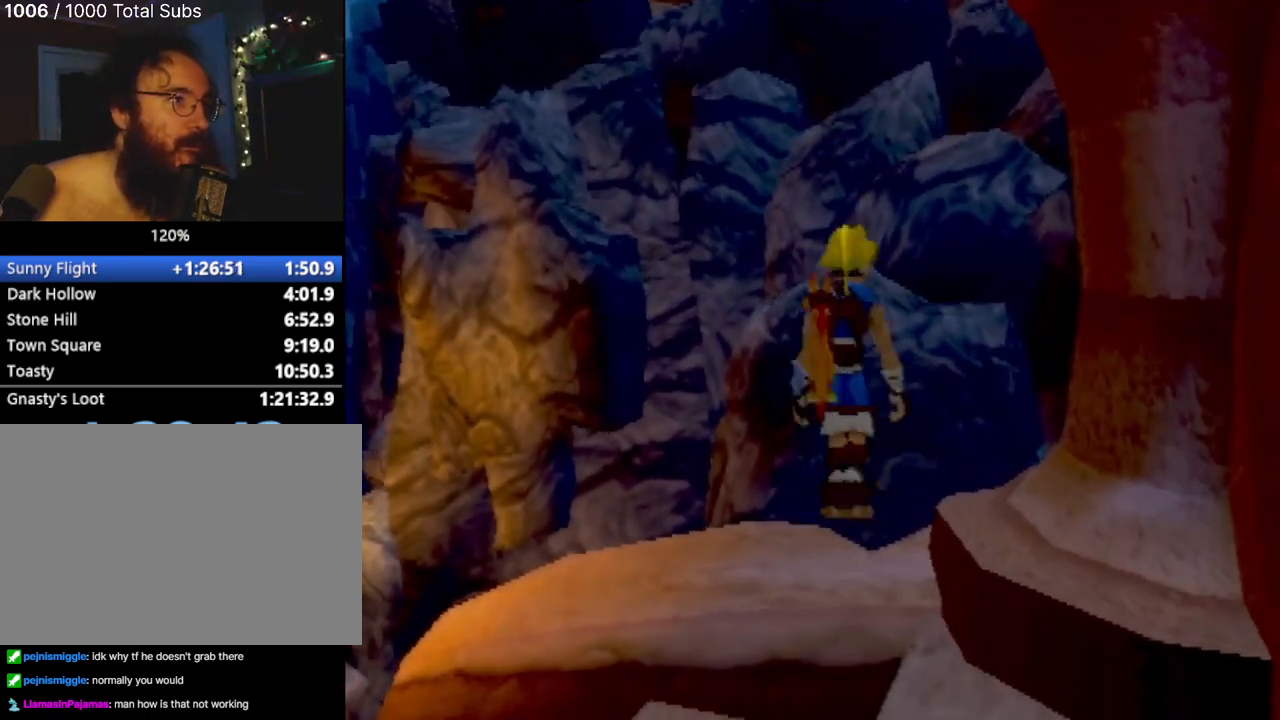
{"buttons": [], "left_stick": "up", "events": [[33, "CROSS", "up"], [183, "CROSS", "down"], [367, "CROSS", "up"]]}
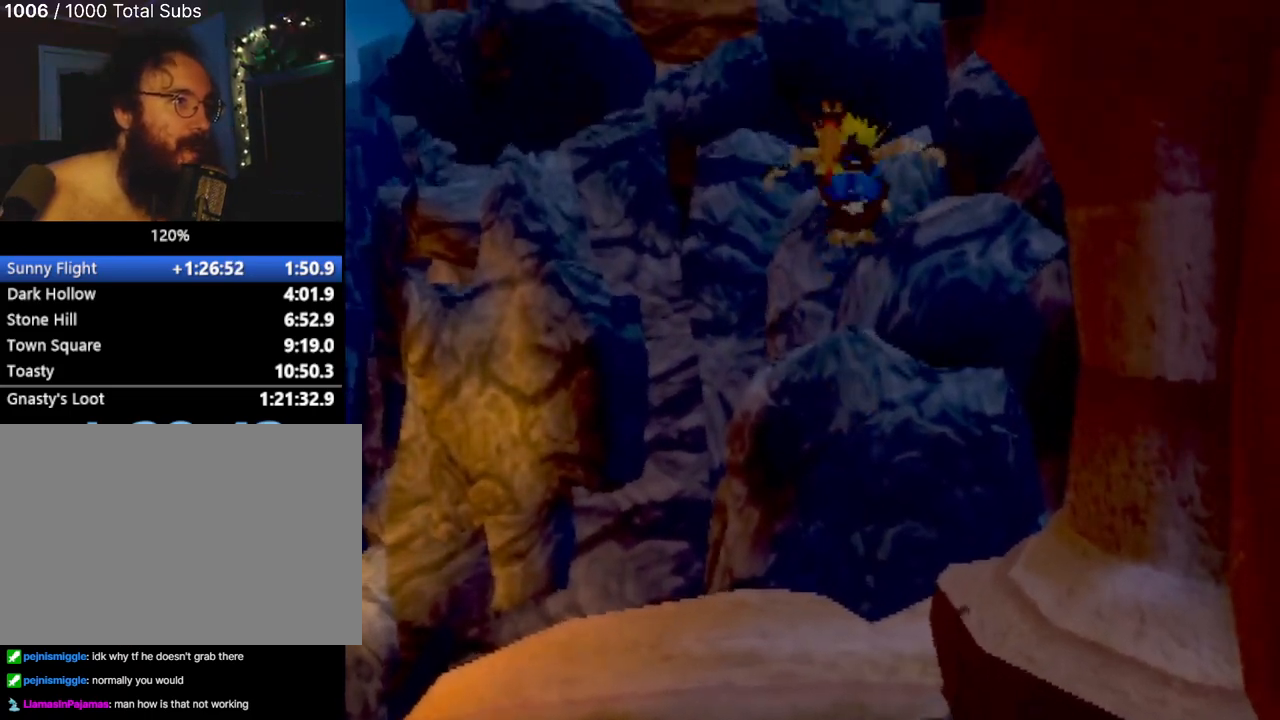
{"buttons": [], "left_stick": "up-right", "events": [[83, "left_stick", "center"], [384, "CROSS", "down"], [400, "left_stick", "right"], [467, "CROSS", "up"], [501, "left_stick", "up-right"]]}
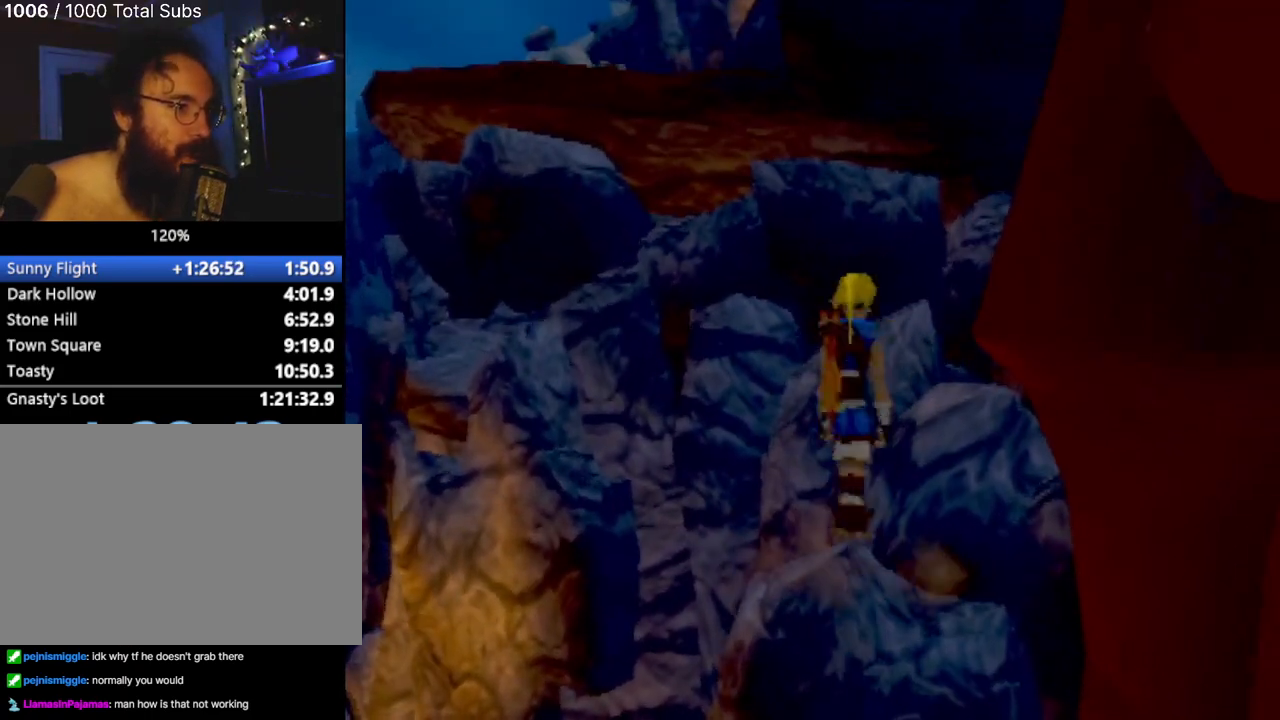
{"buttons": [], "left_stick": "center", "events": [[100, "left_stick", "center"]]}
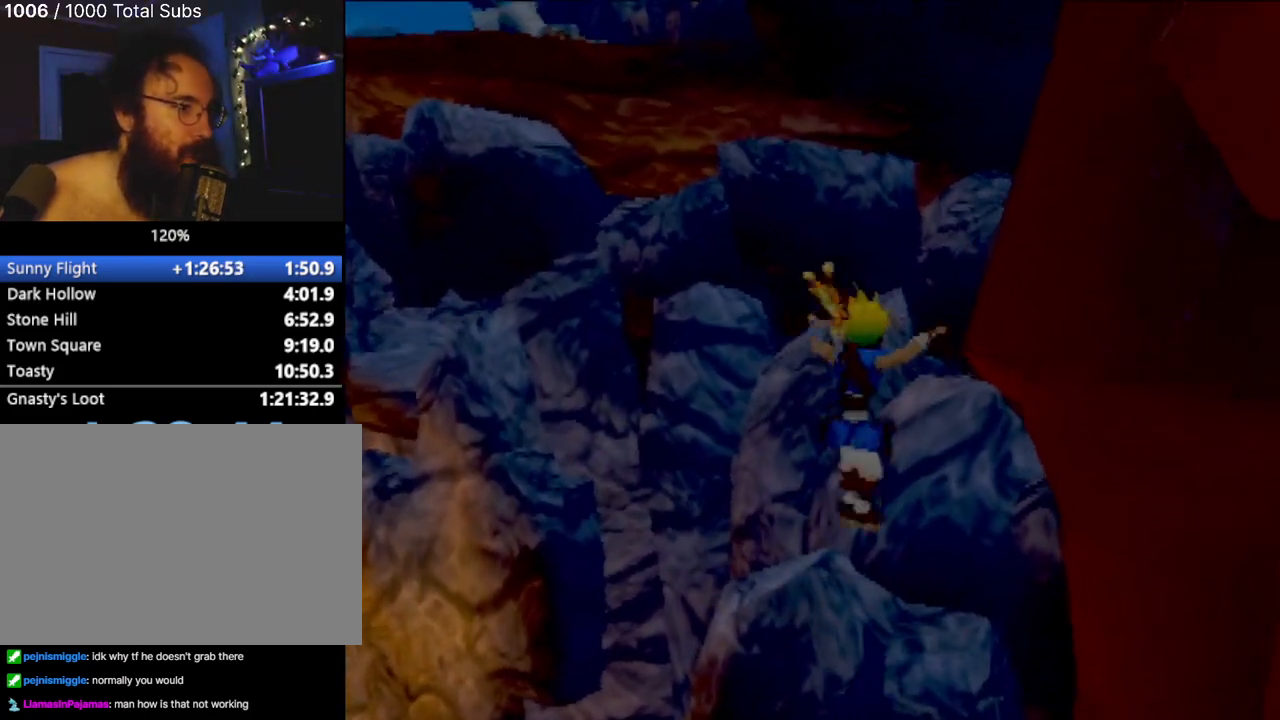
{"buttons": [], "left_stick": "center", "events": [[67, "CROSS", "down"], [67, "left_stick", "up-left"], [217, "CROSS", "up"], [317, "left_stick", "center"]]}
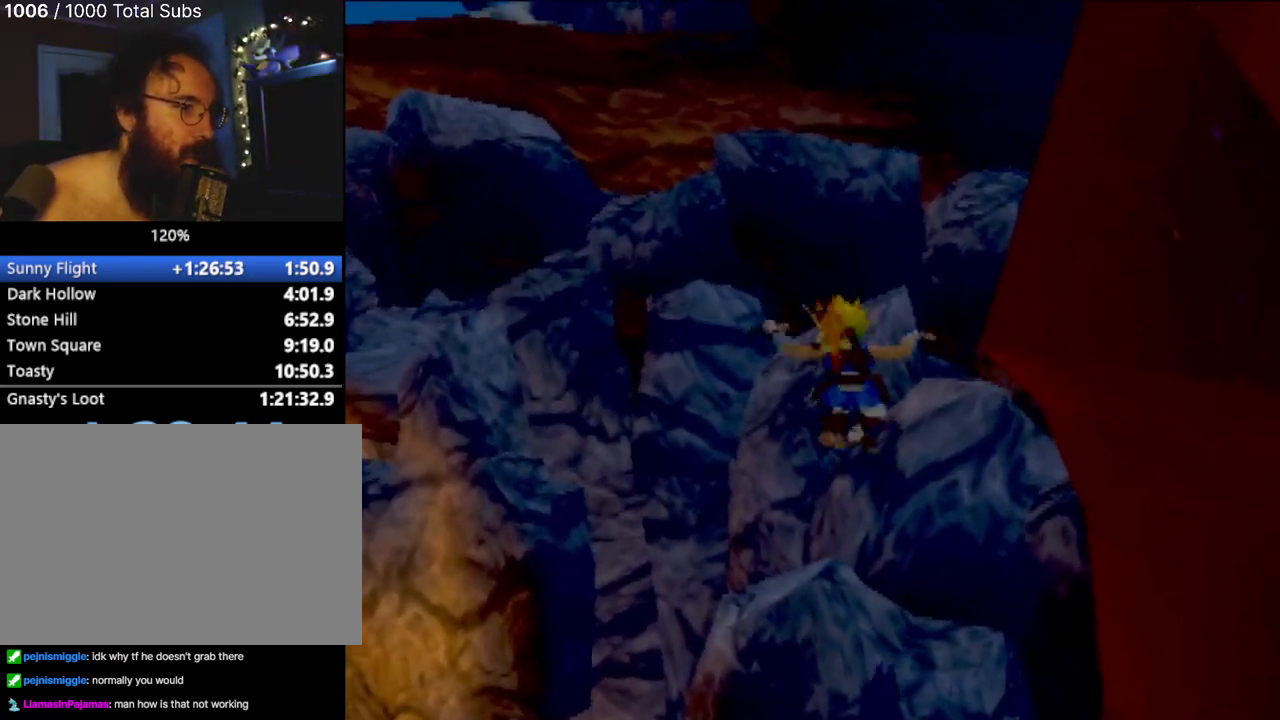
{"buttons": ["CROSS"], "left_stick": "up-right", "events": [[33, "left_stick", "up-left"], [183, "left_stick", "center"], [467, "CROSS", "down"], [467, "left_stick", "up-right"]]}
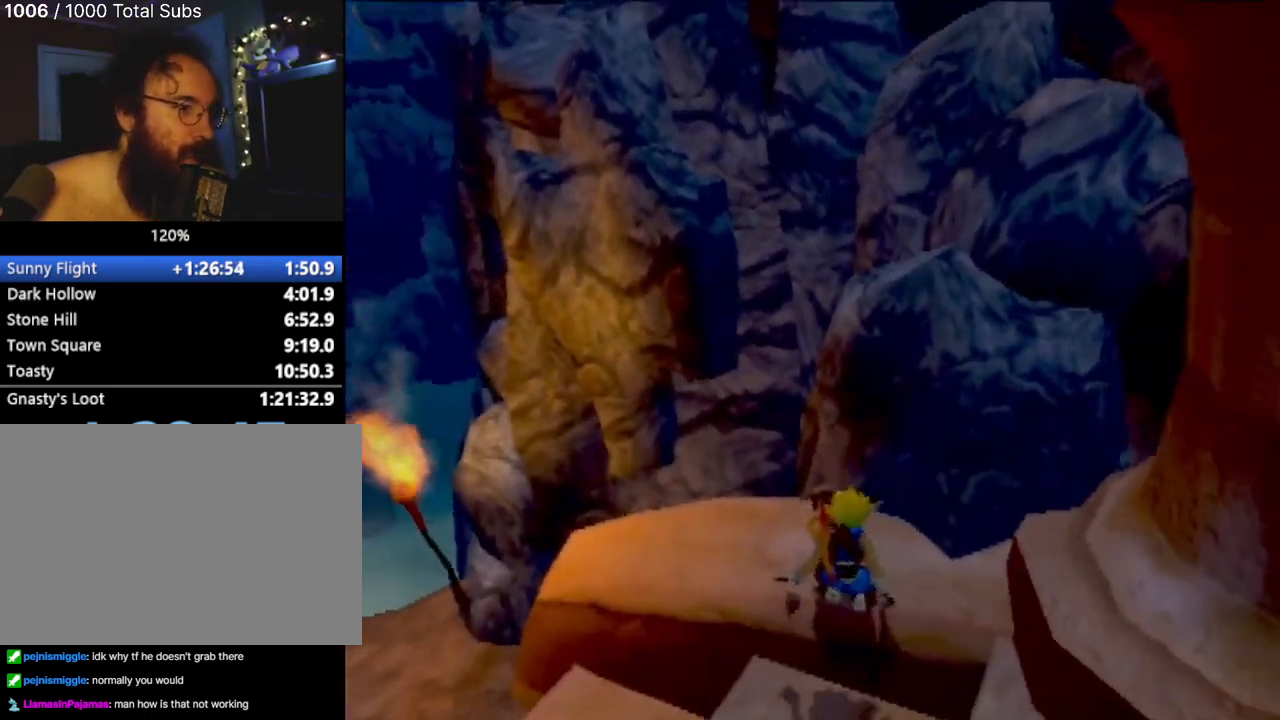
{"buttons": [], "left_stick": "up", "events": [[151, "CROSS", "up"], [317, "CROSS", "down"], [468, "left_stick", "up"], [501, "CROSS", "up"]]}
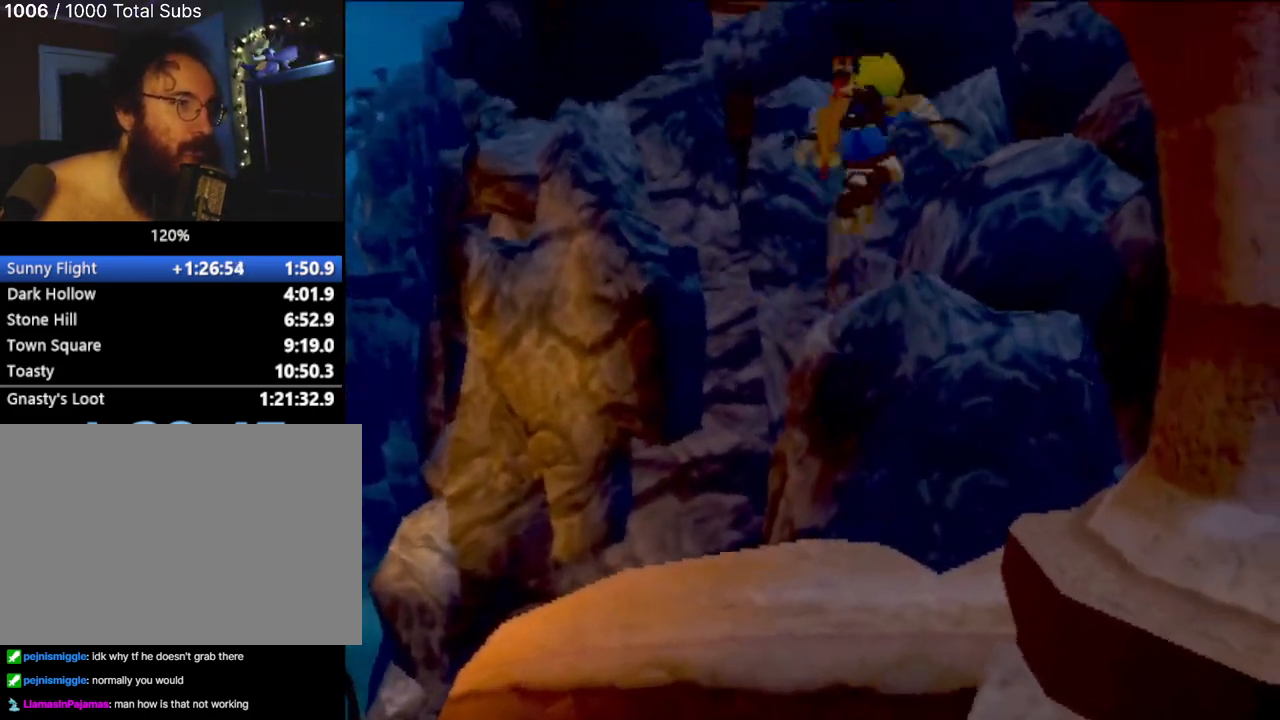
{"buttons": [], "left_stick": "center", "events": [[233, "left_stick", "center"]]}
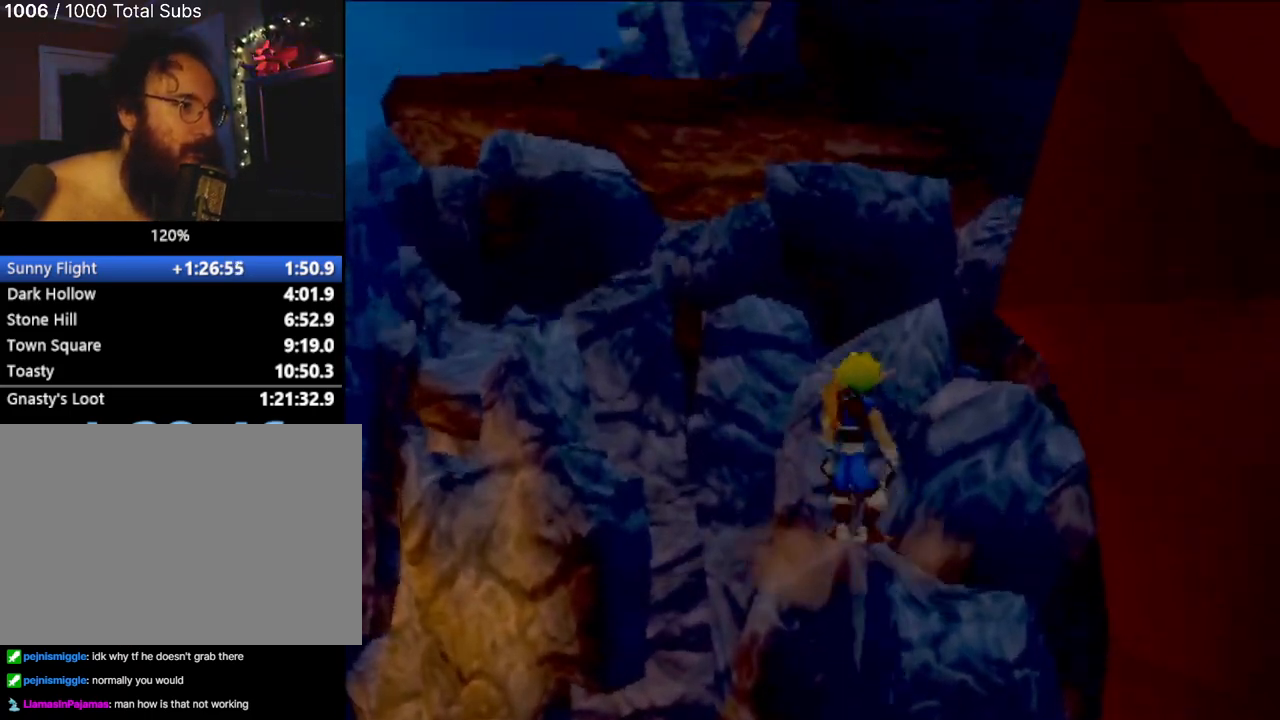
{"buttons": [], "left_stick": "center", "events": [[67, "CROSS", "down"], [100, "left_stick", "up-right"], [251, "CROSS", "up"], [367, "left_stick", "center"]]}
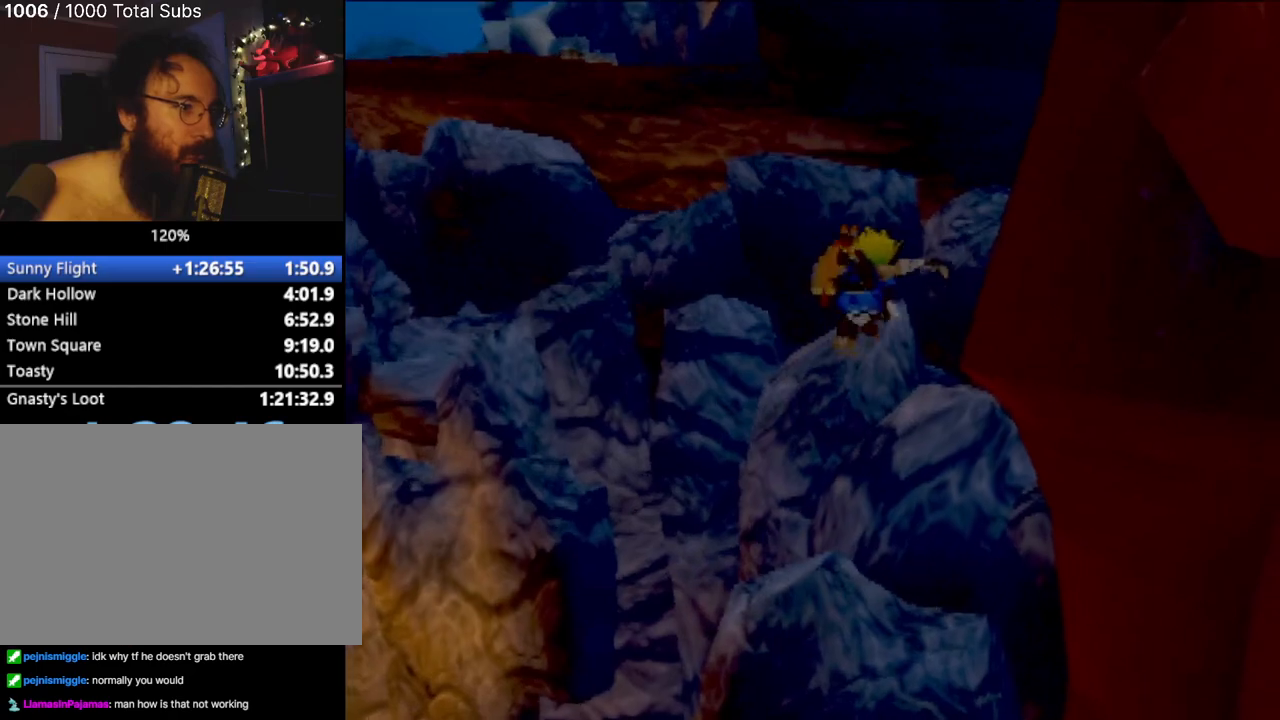
{"buttons": [], "left_stick": "up-left", "events": [[317, "CROSS", "down"], [317, "left_stick", "up-left"], [500, "CROSS", "up"]]}